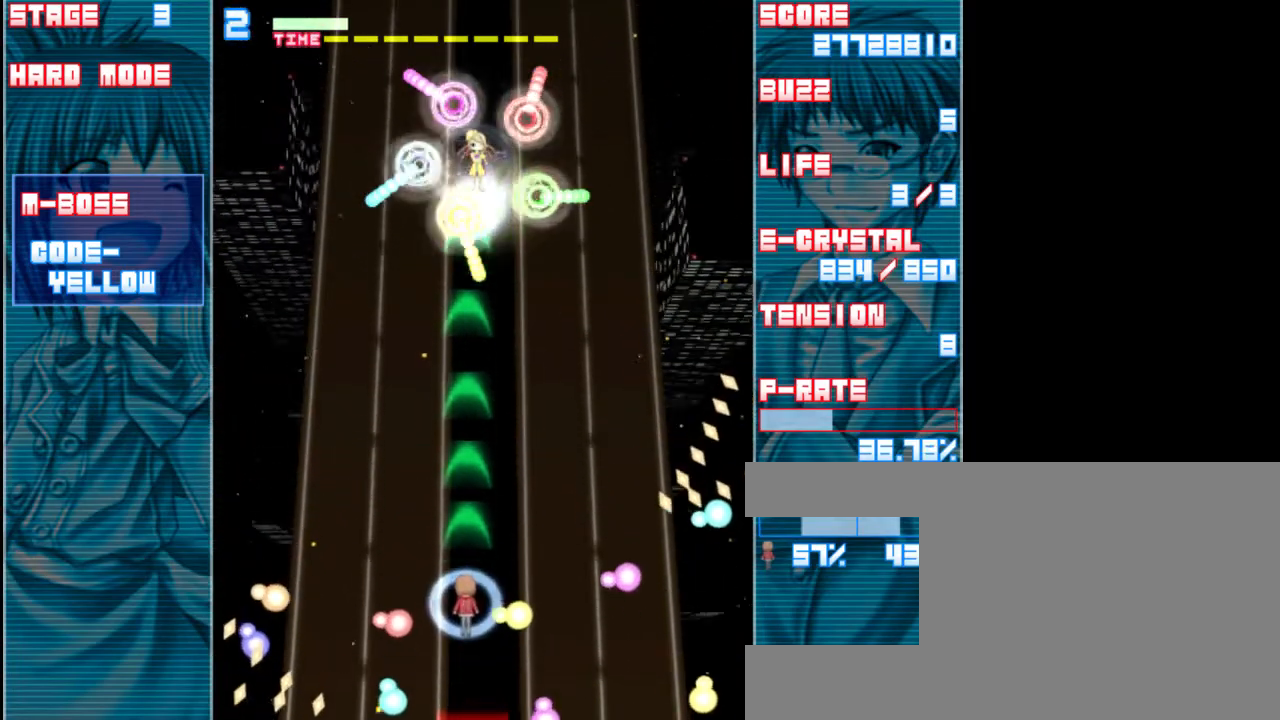
Gameplay with keyboard; each line is a JSON object with the keys held at the frame after it. "events" lists presses ("down") and releases ("up") of "a", "c", "d", "down", "left", "right", "s", "shift", "up", "x" and "z" between this image and that frame as [ms after this image, input, new state], when the widget could be followed in between. No other keys are recorded. Mouse input is not recorded.
{"keys": ["z"], "events": [[183, "up", "up"], [350, "right", "down"], [383, "right", "up"]]}
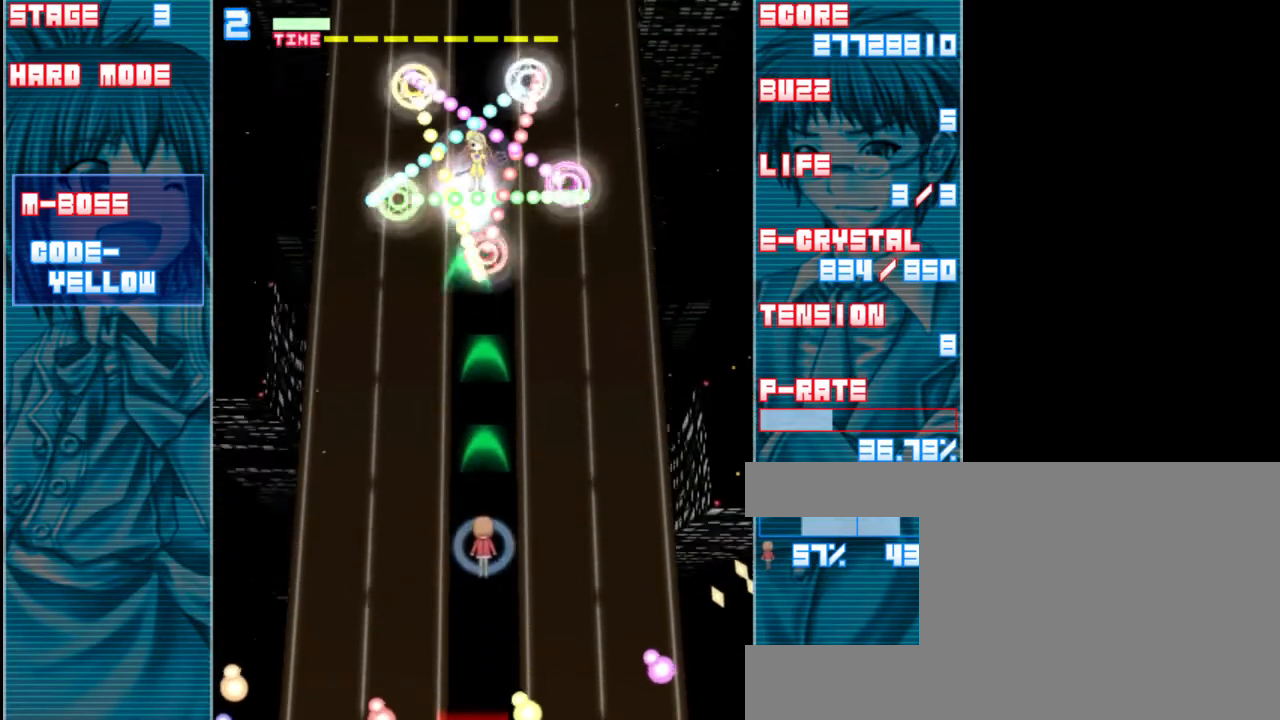
{"keys": ["down", "z"], "events": [[83, "down", "down"]]}
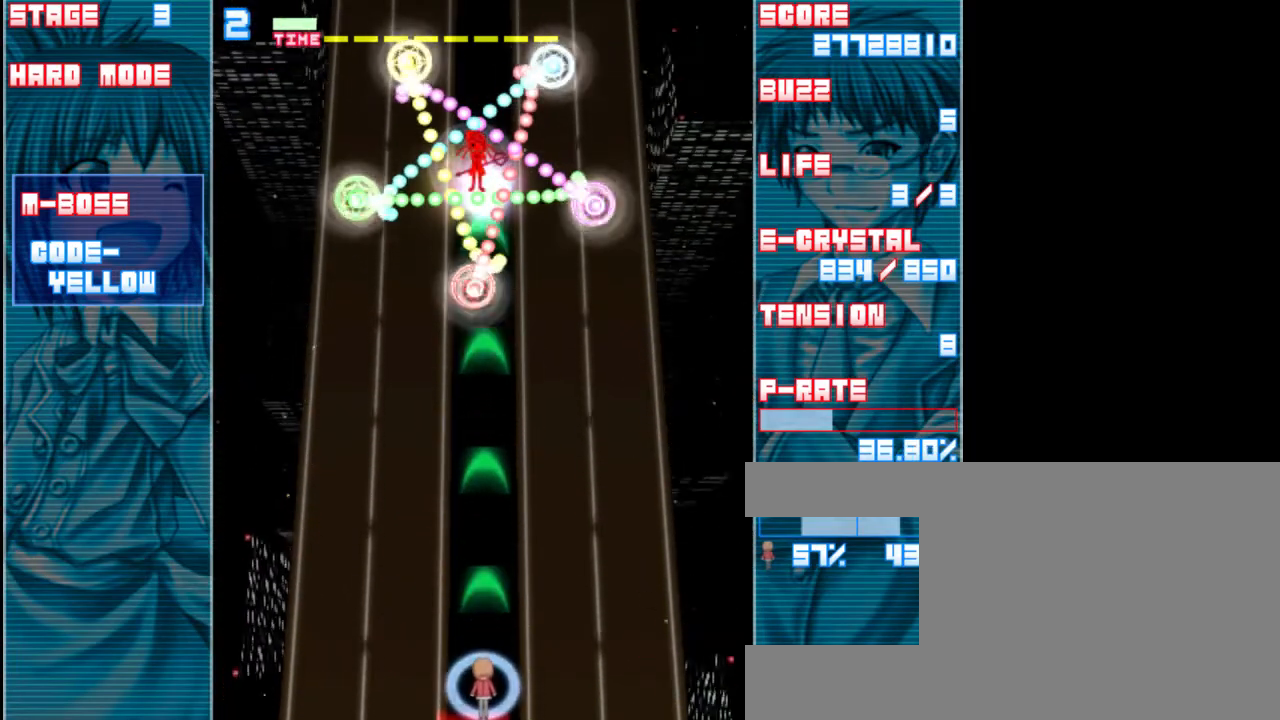
{"keys": ["z"], "events": [[217, "down", "up"]]}
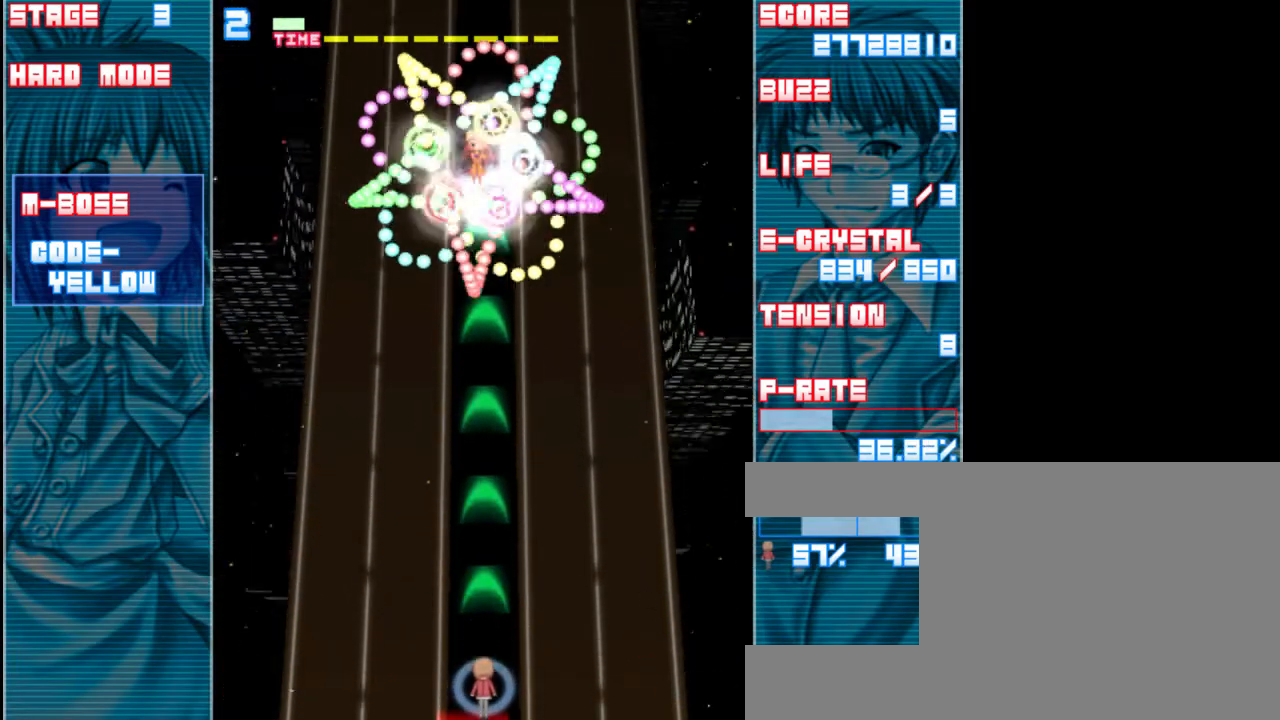
{"keys": ["z"], "events": []}
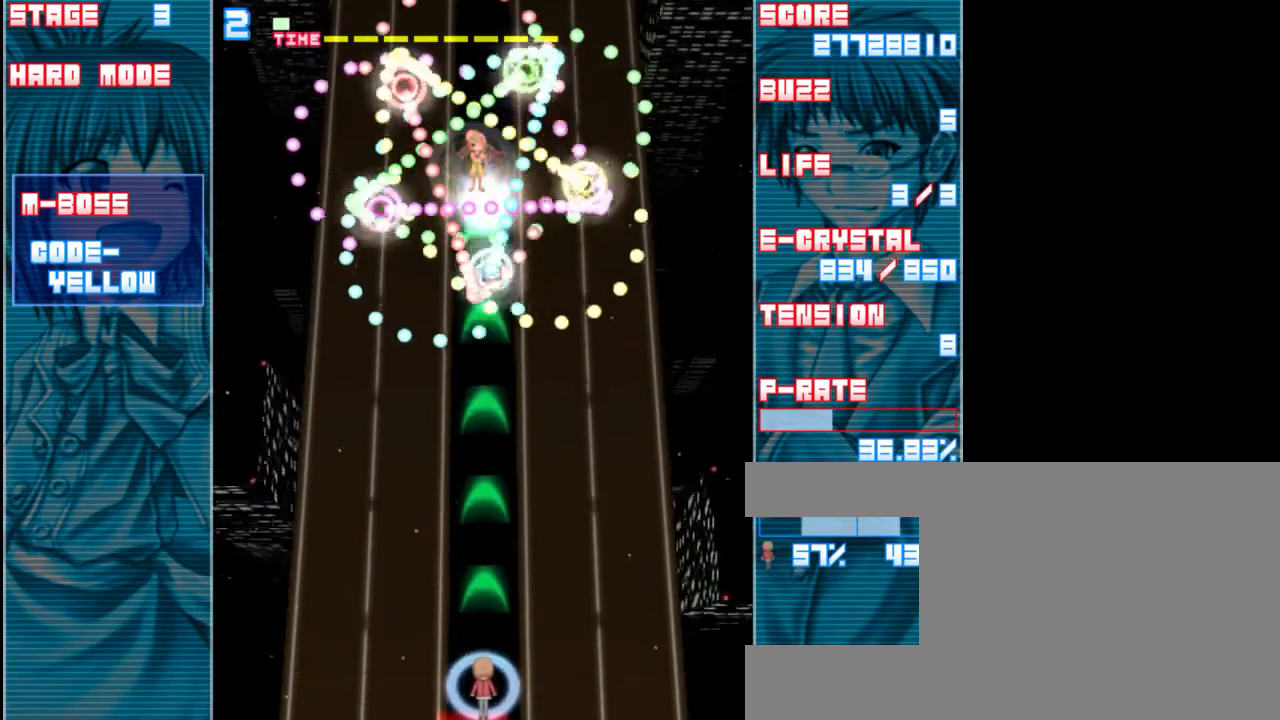
{"keys": ["z"], "events": [[250, "up", "down"], [383, "up", "up"]]}
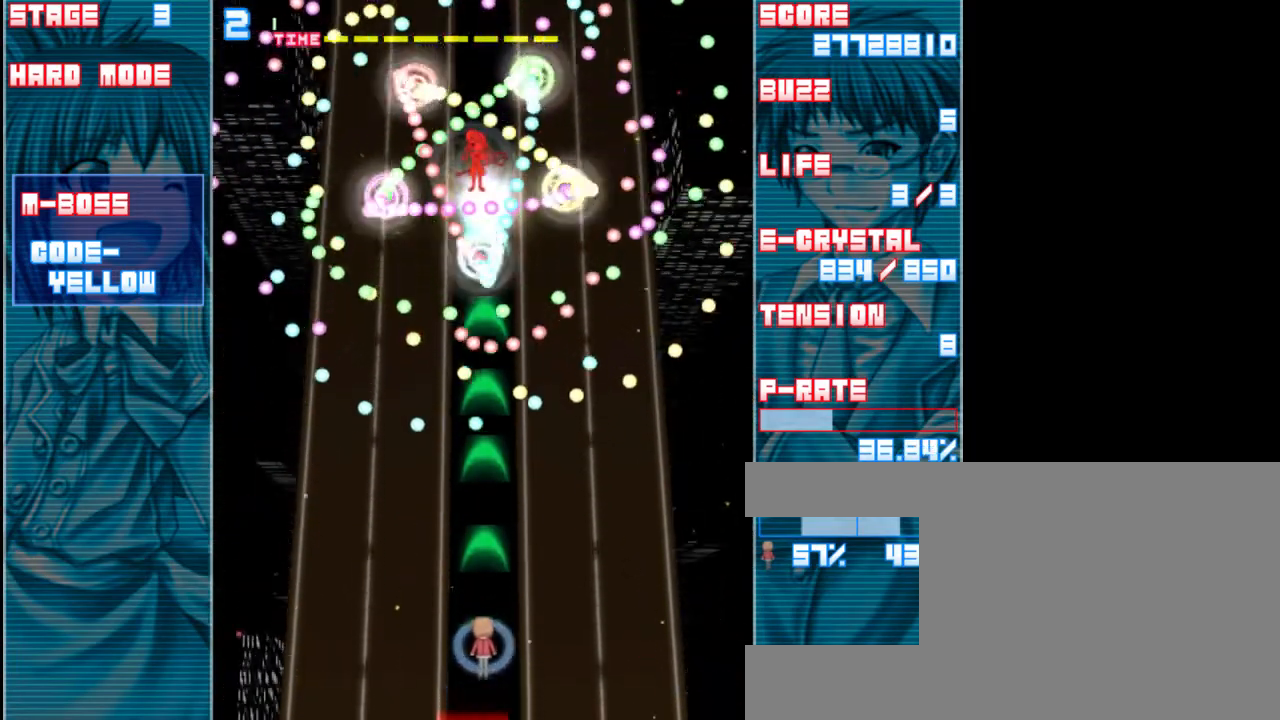
{"keys": ["down", "z"], "events": [[350, "down", "down"]]}
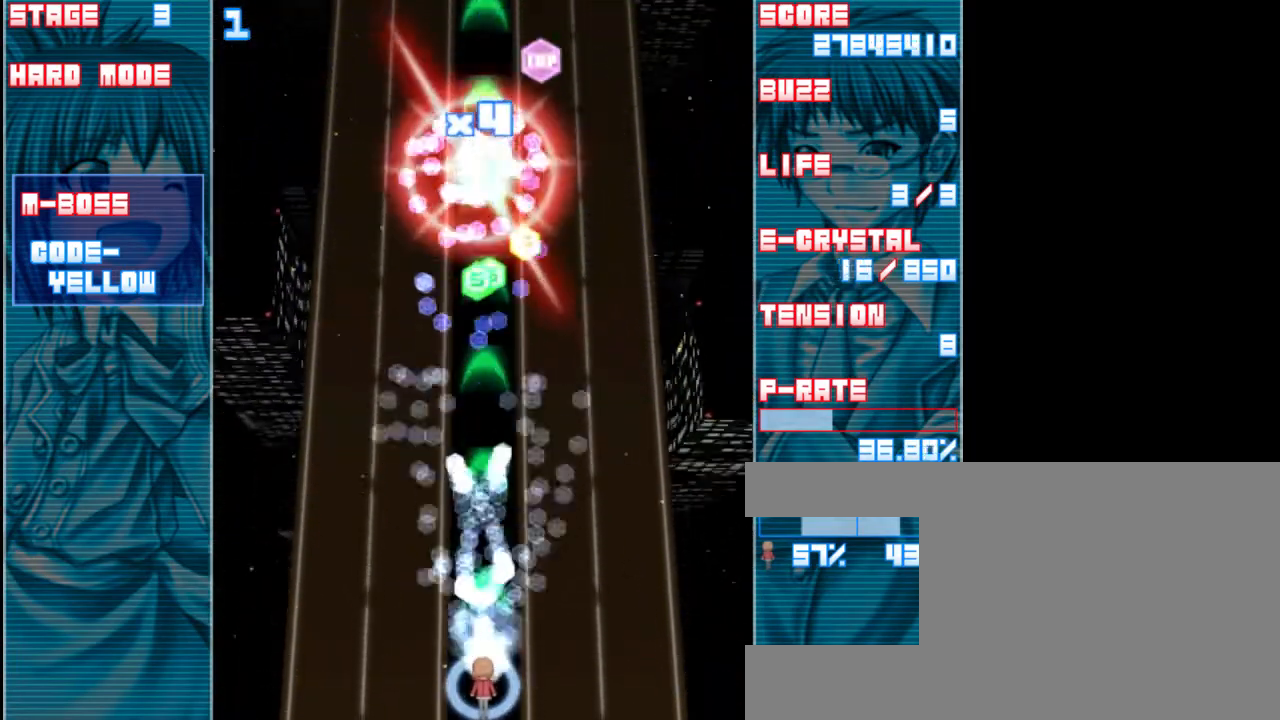
{"keys": ["up", "z"], "events": [[83, "down", "up"], [283, "up", "down"]]}
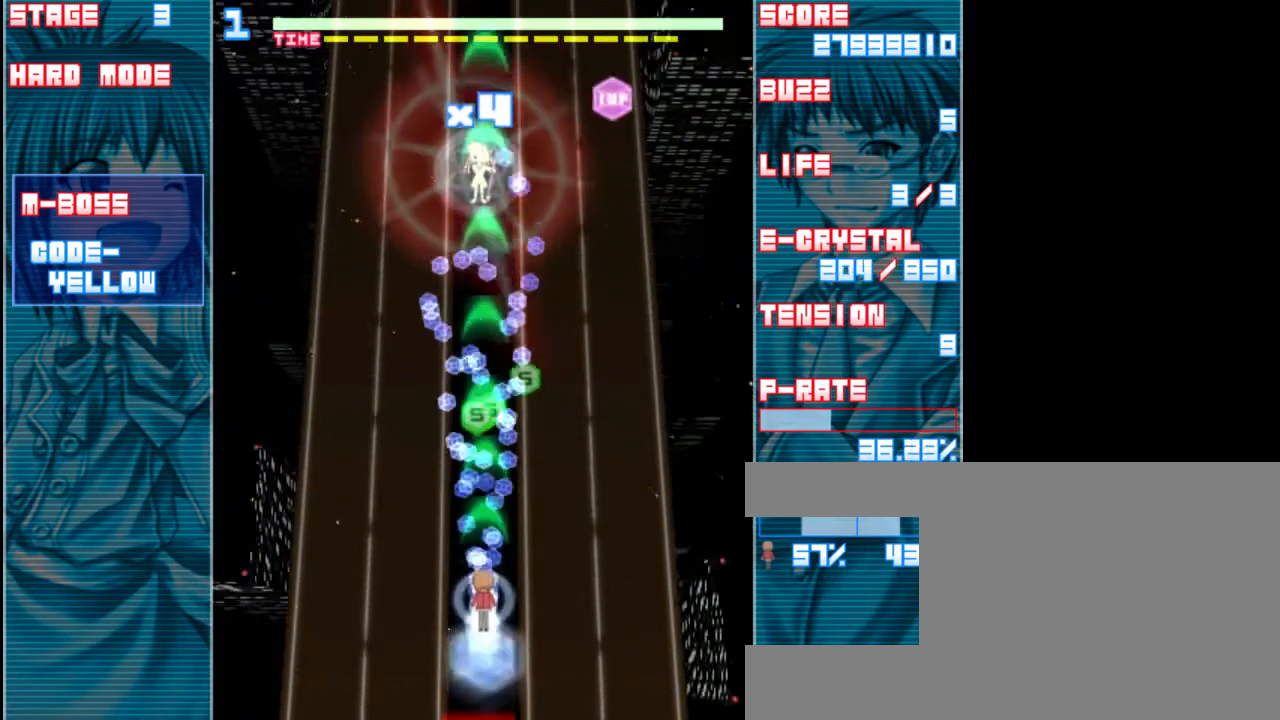
{"keys": ["right", "z"], "events": [[317, "up", "up"], [450, "right", "down"]]}
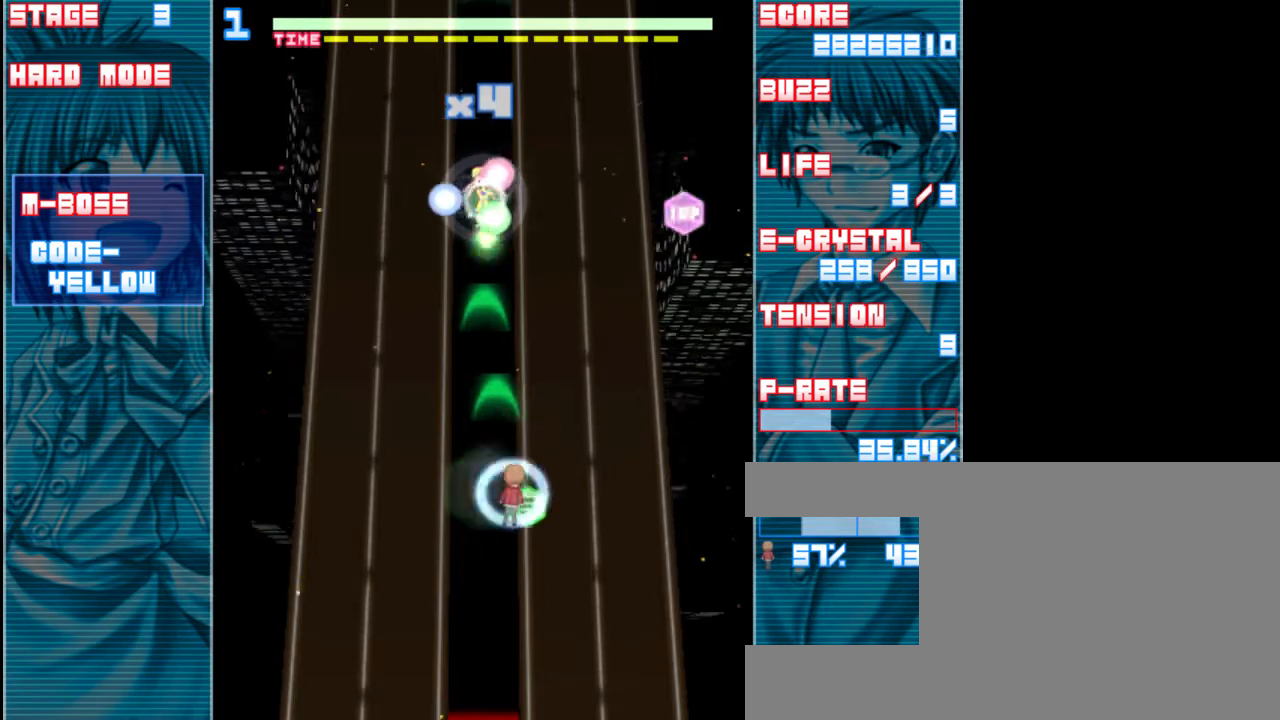
{"keys": ["down", "z"], "events": [[50, "down", "down"], [50, "right", "up"], [117, "left", "down"], [217, "left", "up"]]}
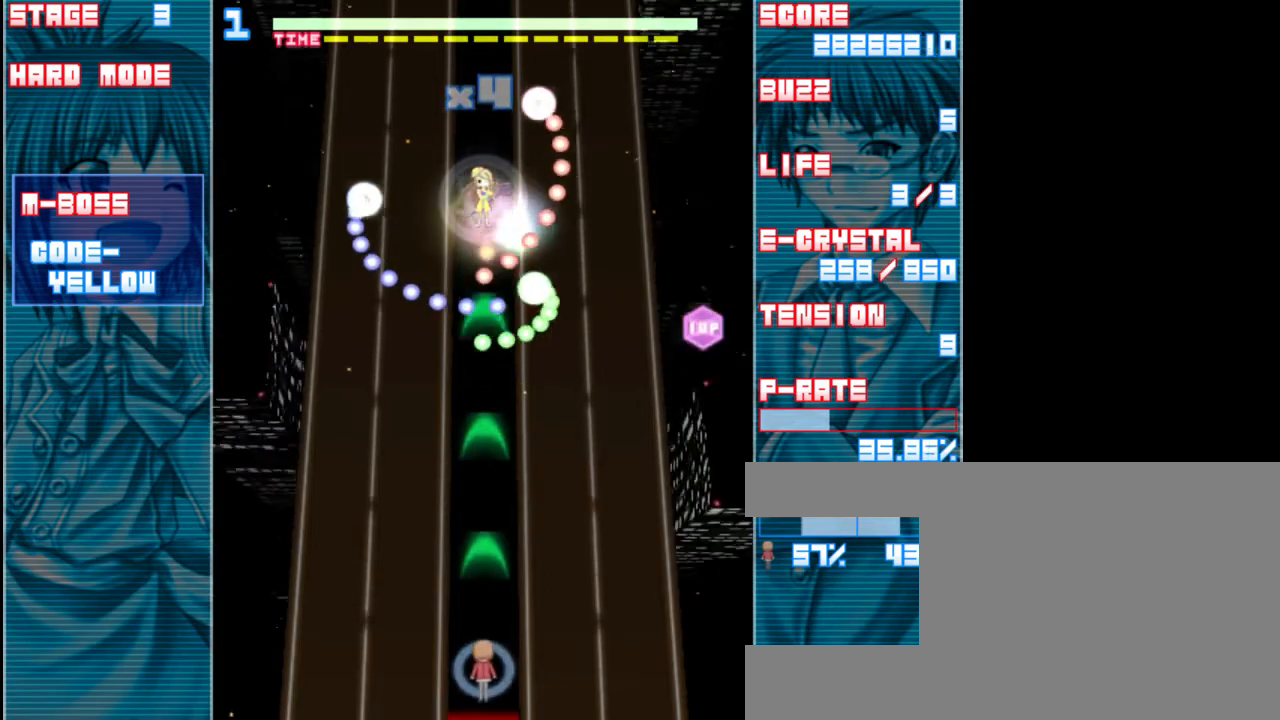
{"keys": ["shift", "z"], "events": [[383, "down", "up"], [417, "shift", "down"]]}
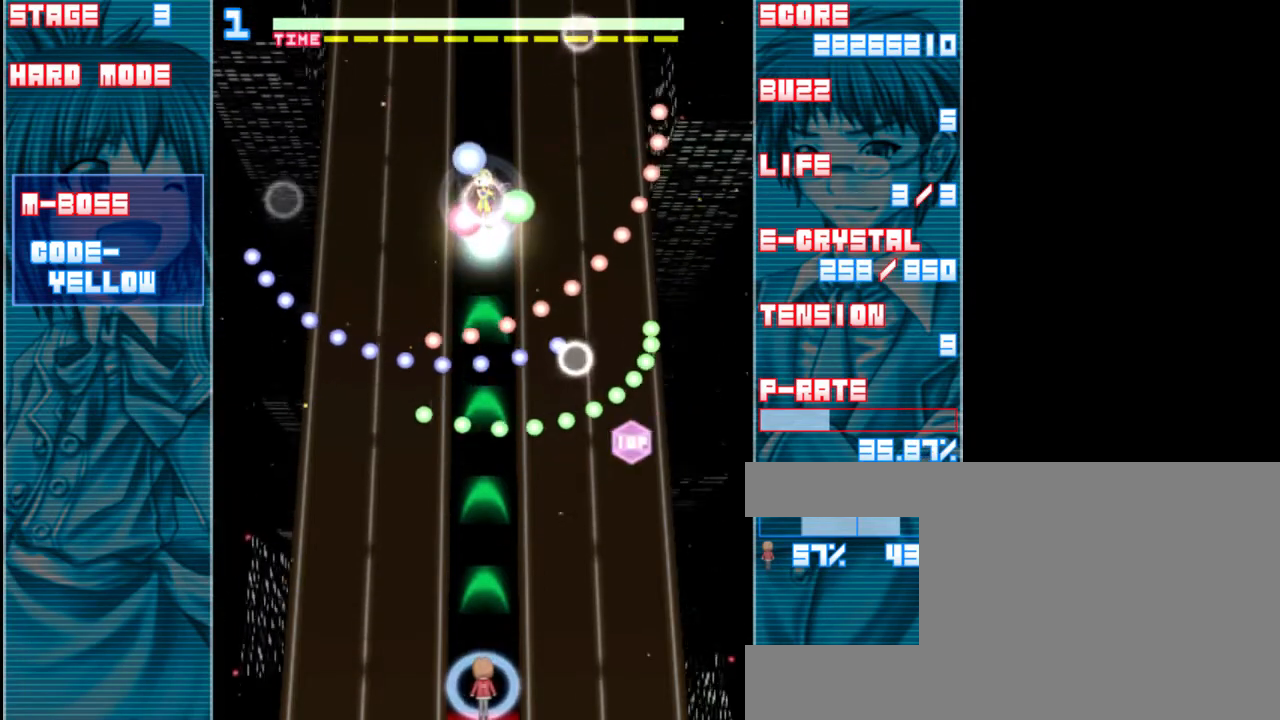
{"keys": ["shift", "z"], "events": []}
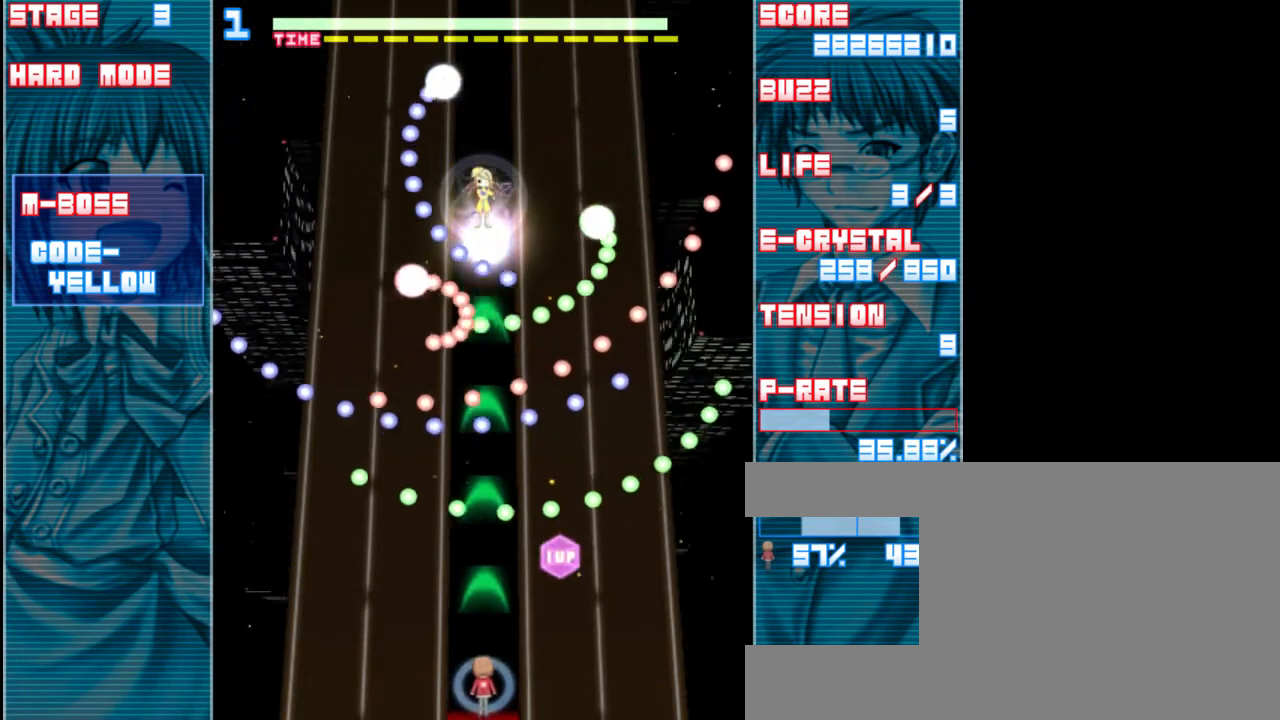
{"keys": ["shift", "z"], "events": [[17, "up", "down"], [150, "up", "up"]]}
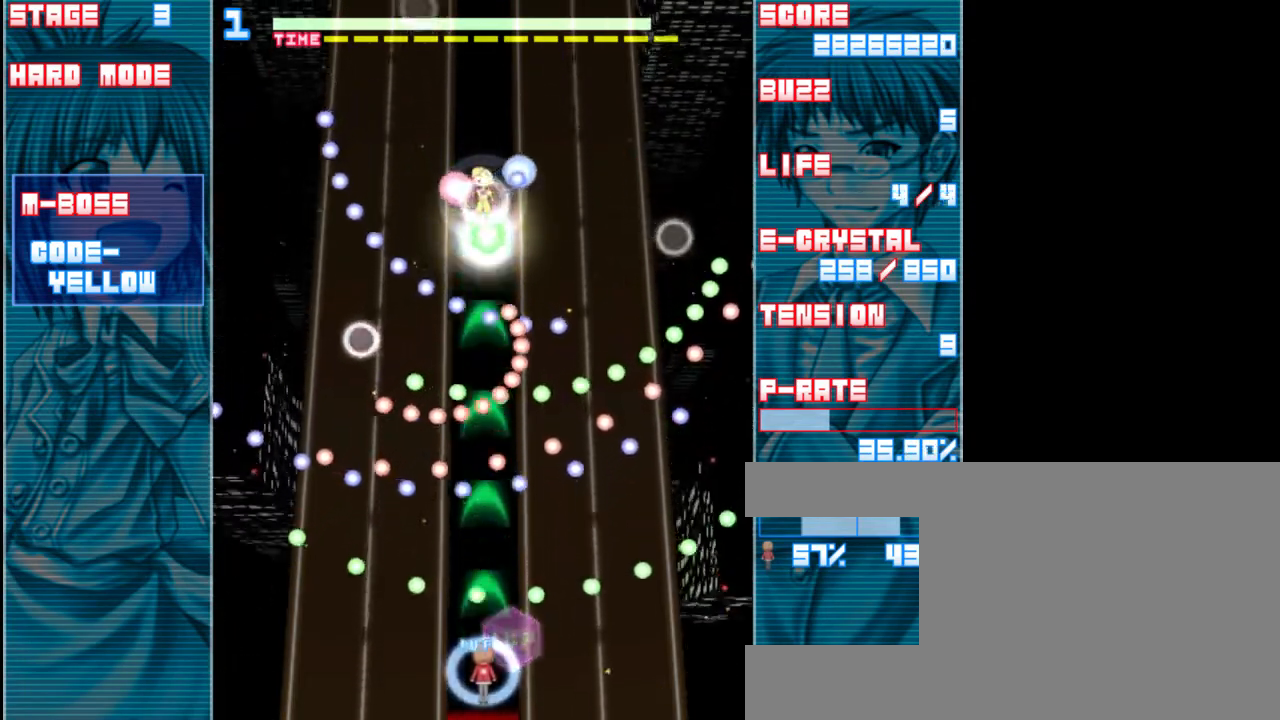
{"keys": ["shift", "z"], "events": []}
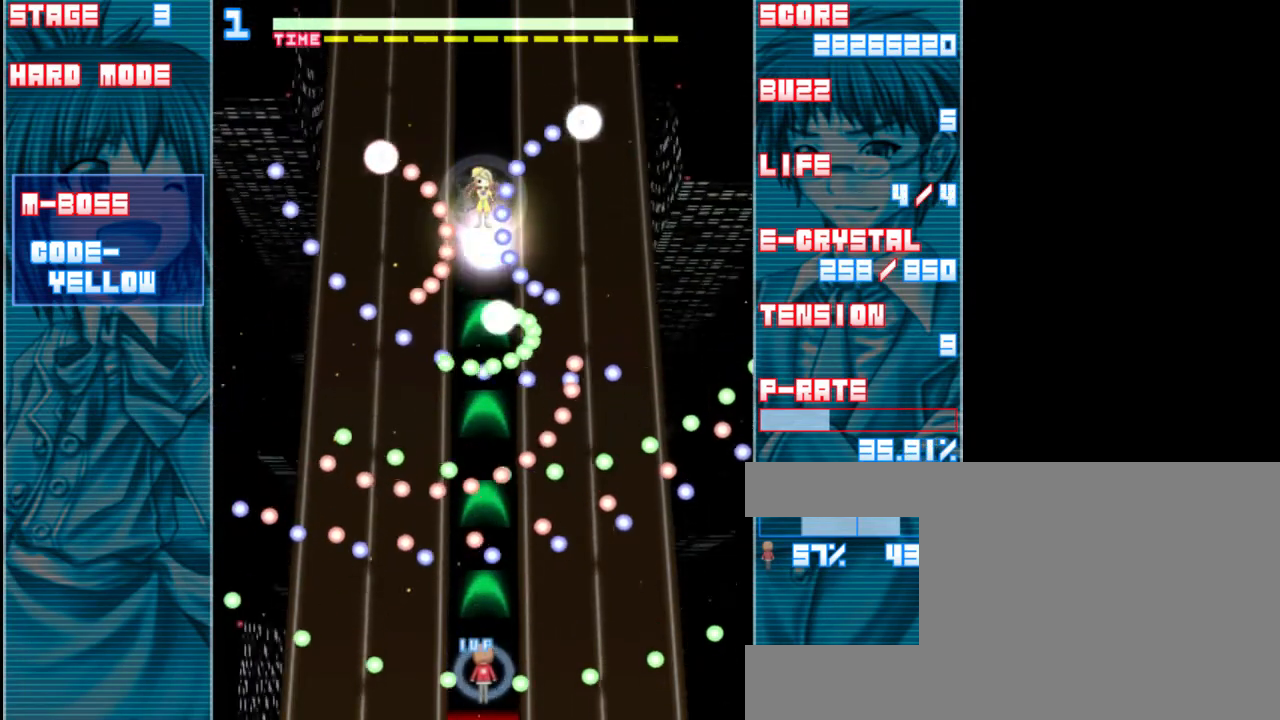
{"keys": ["shift", "z"], "events": [[250, "right", "down"], [317, "down", "down"], [367, "right", "up"], [433, "down", "up"]]}
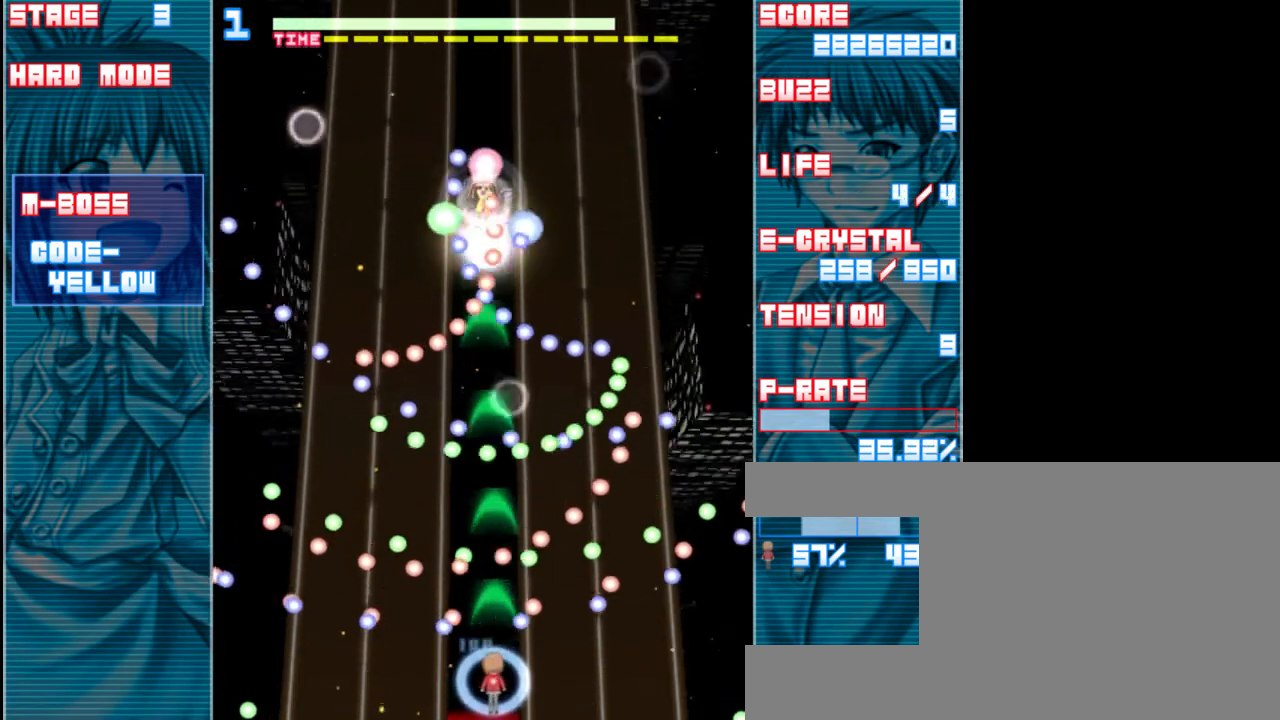
{"keys": ["left", "shift", "up", "z"], "events": [[100, "up", "down"], [283, "left", "down"]]}
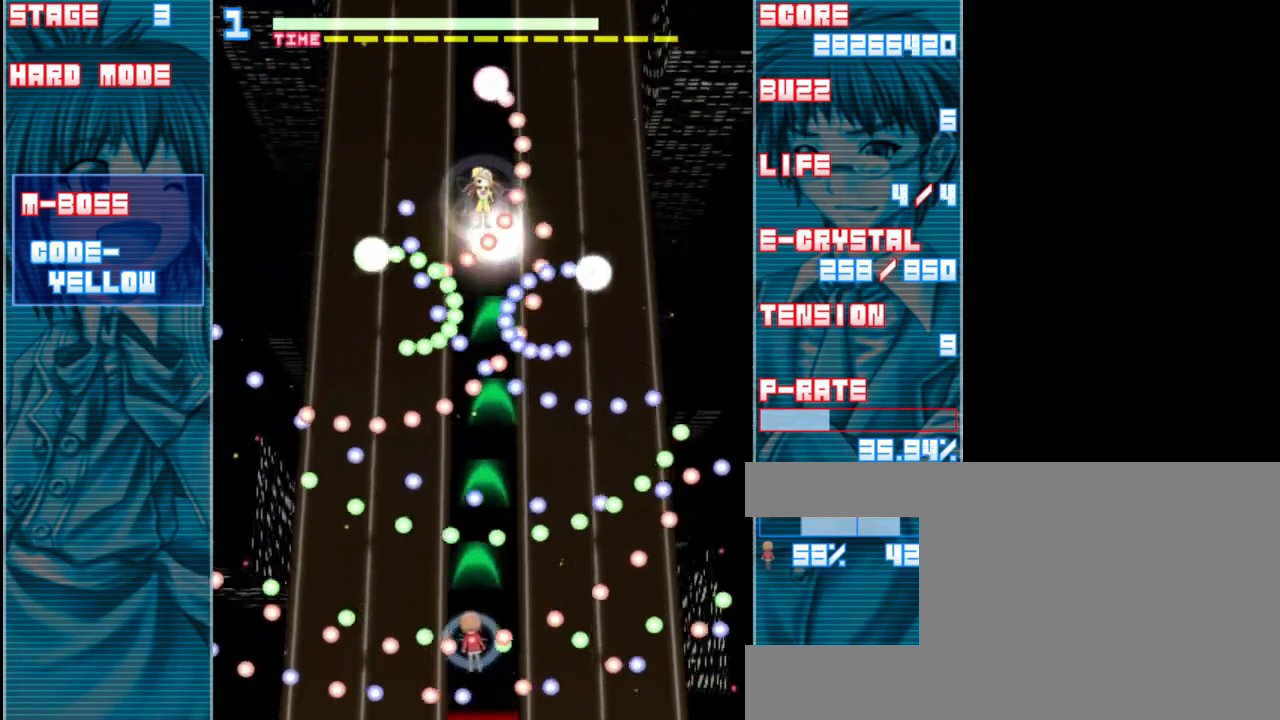
{"keys": ["down", "shift", "z"], "events": [[17, "left", "up"], [133, "up", "up"], [300, "left", "down"], [367, "down", "down"], [400, "left", "up"]]}
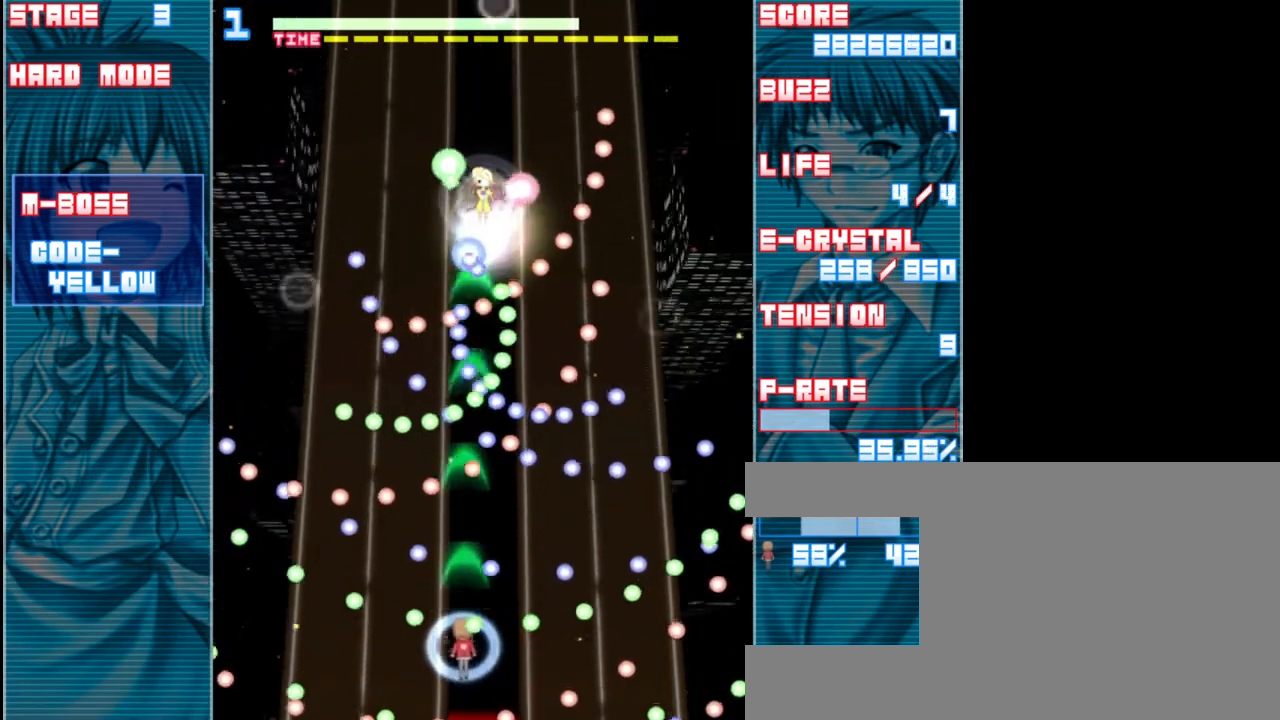
{"keys": ["left", "shift", "z"], "events": [[67, "shift", "up"], [100, "right", "down"], [233, "right", "up"], [300, "down", "up"], [300, "shift", "down"], [500, "left", "down"]]}
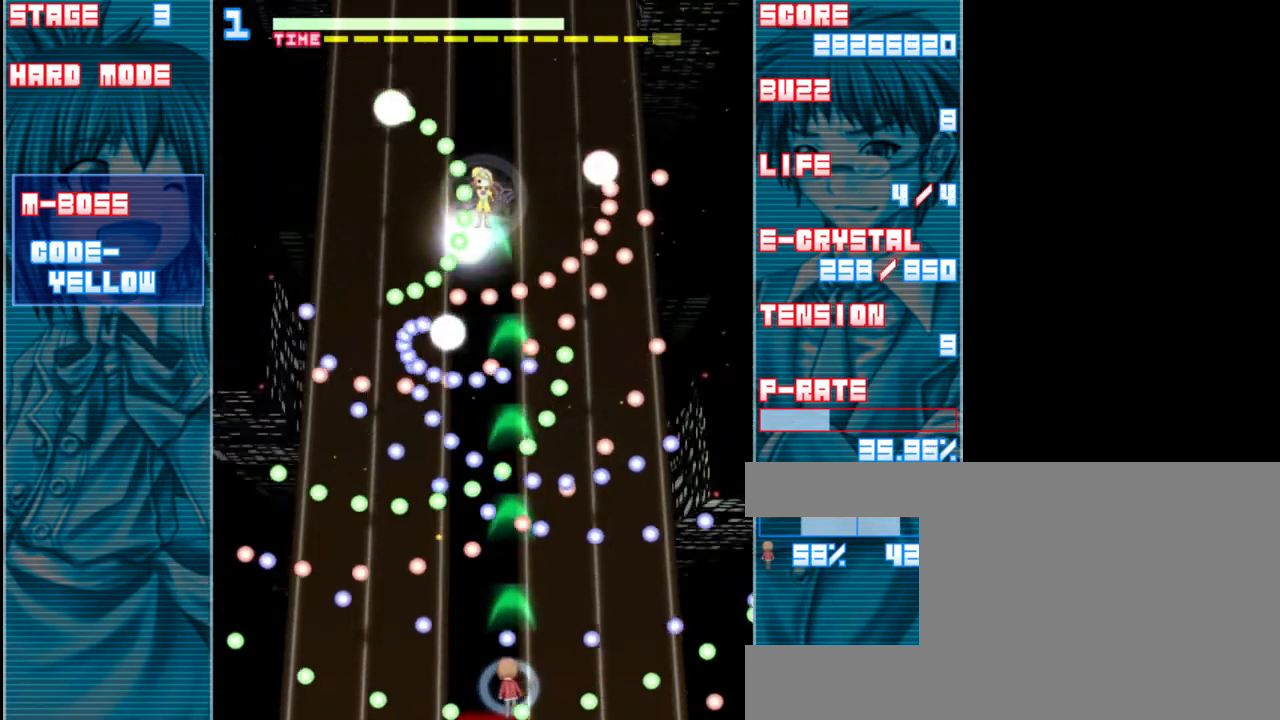
{"keys": ["right", "shift", "z"], "events": [[267, "left", "up"], [500, "right", "down"]]}
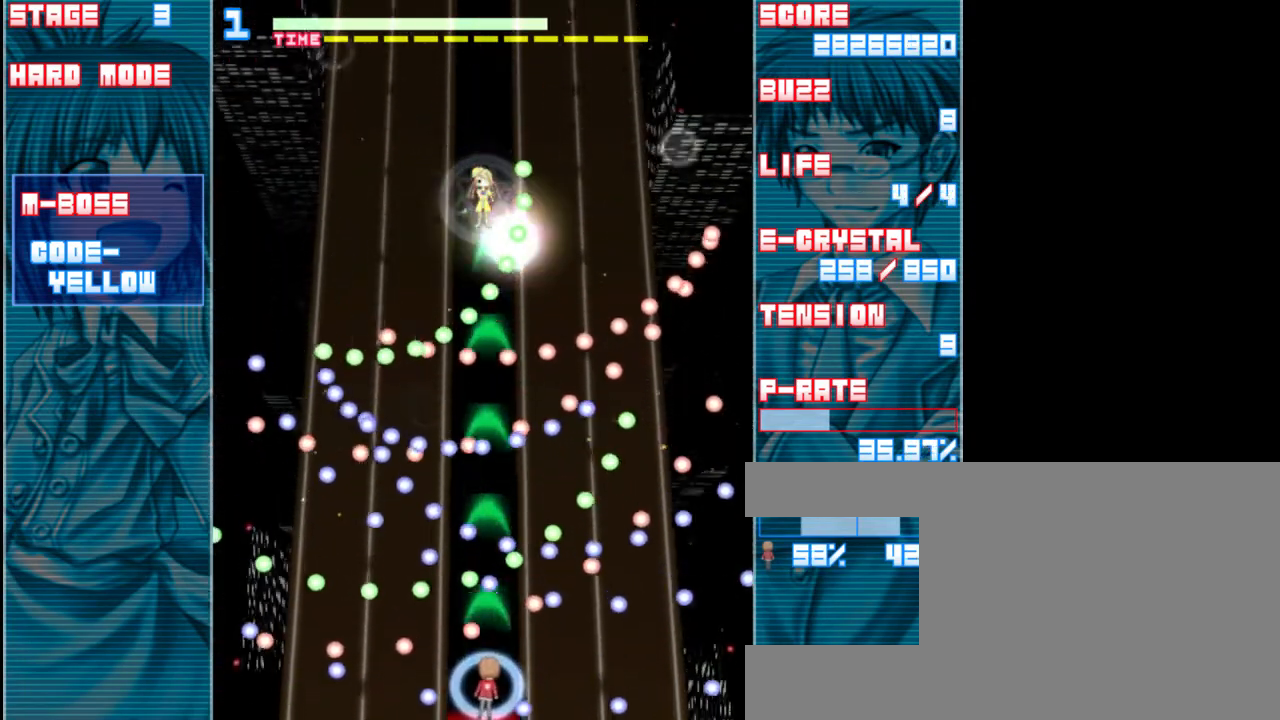
{"keys": ["shift", "z"], "events": [[200, "right", "up"]]}
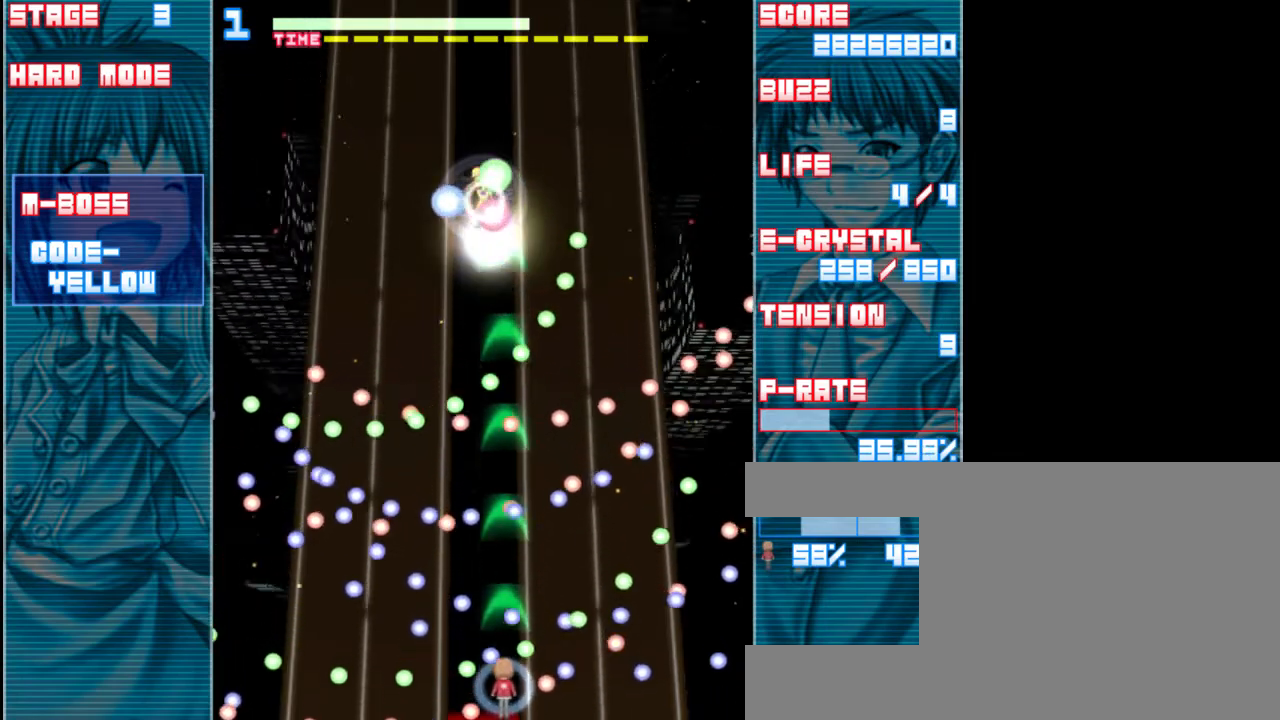
{"keys": ["left", "shift", "z"], "events": [[33, "right", "down"], [133, "right", "up"], [300, "left", "down"]]}
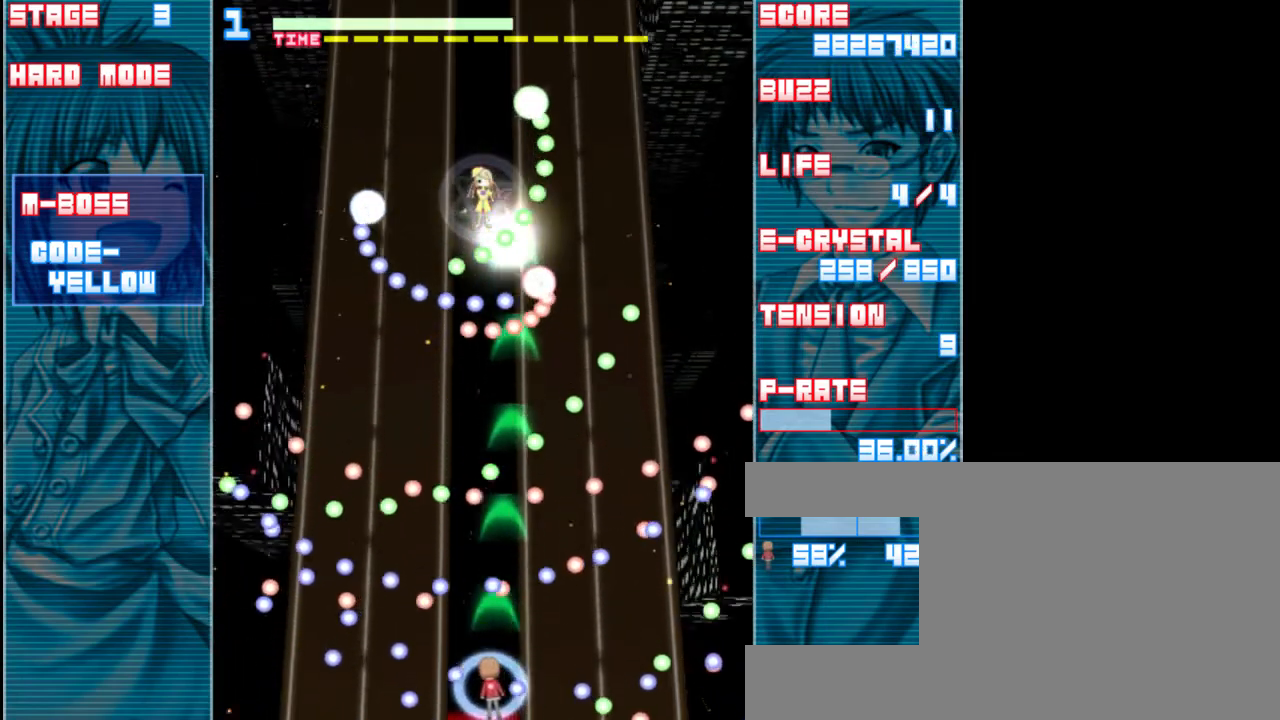
{"keys": ["shift", "up", "z"], "events": [[100, "left", "up"], [267, "left", "down"], [367, "up", "down"], [400, "left", "up"]]}
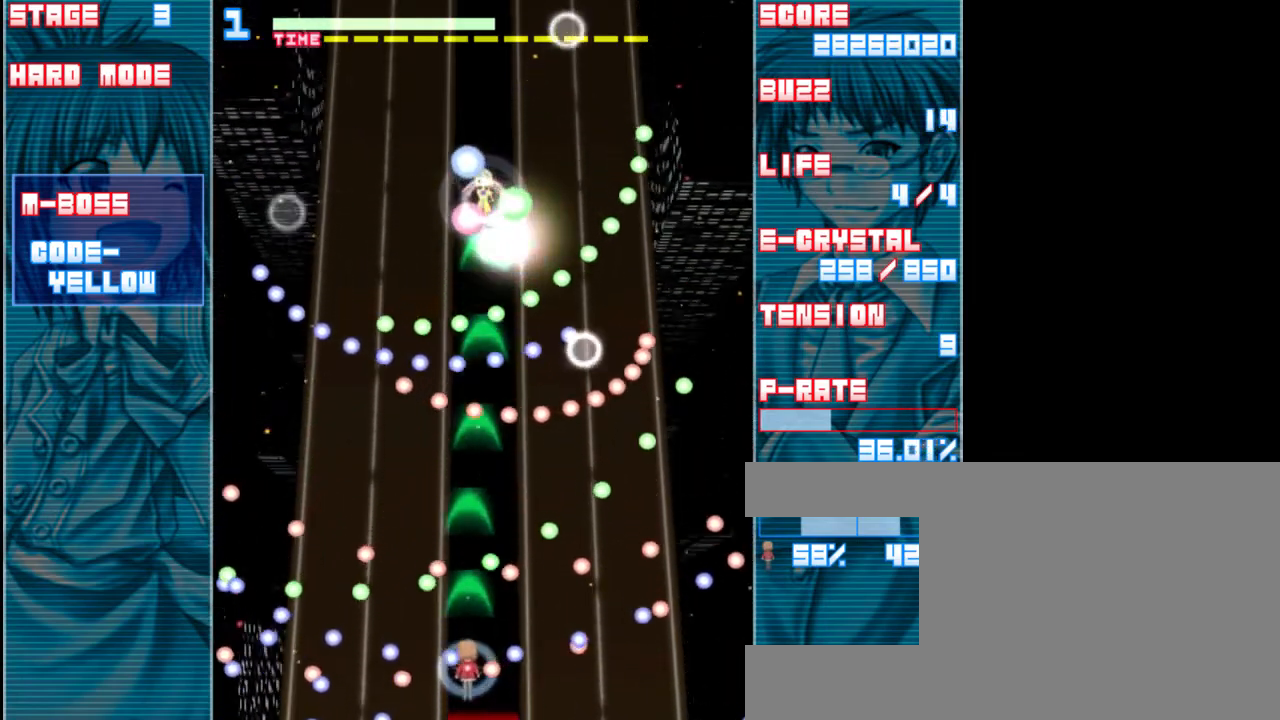
{"keys": ["left", "shift", "z"], "events": [[67, "right", "down"], [167, "up", "up"], [233, "down", "down"], [233, "right", "up"], [333, "left", "down"], [467, "down", "up"]]}
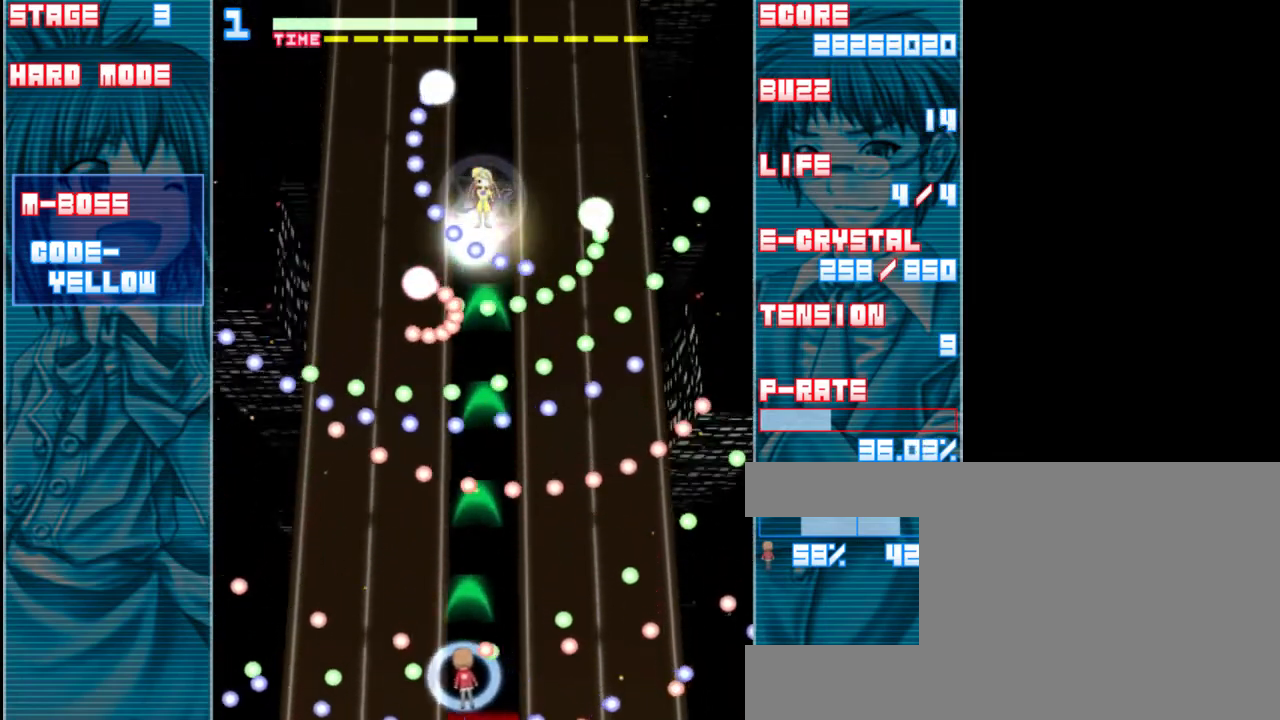
{"keys": ["down", "right", "shift", "z"], "events": [[100, "up", "down"], [167, "left", "up"], [233, "right", "down"], [333, "up", "up"], [467, "down", "down"]]}
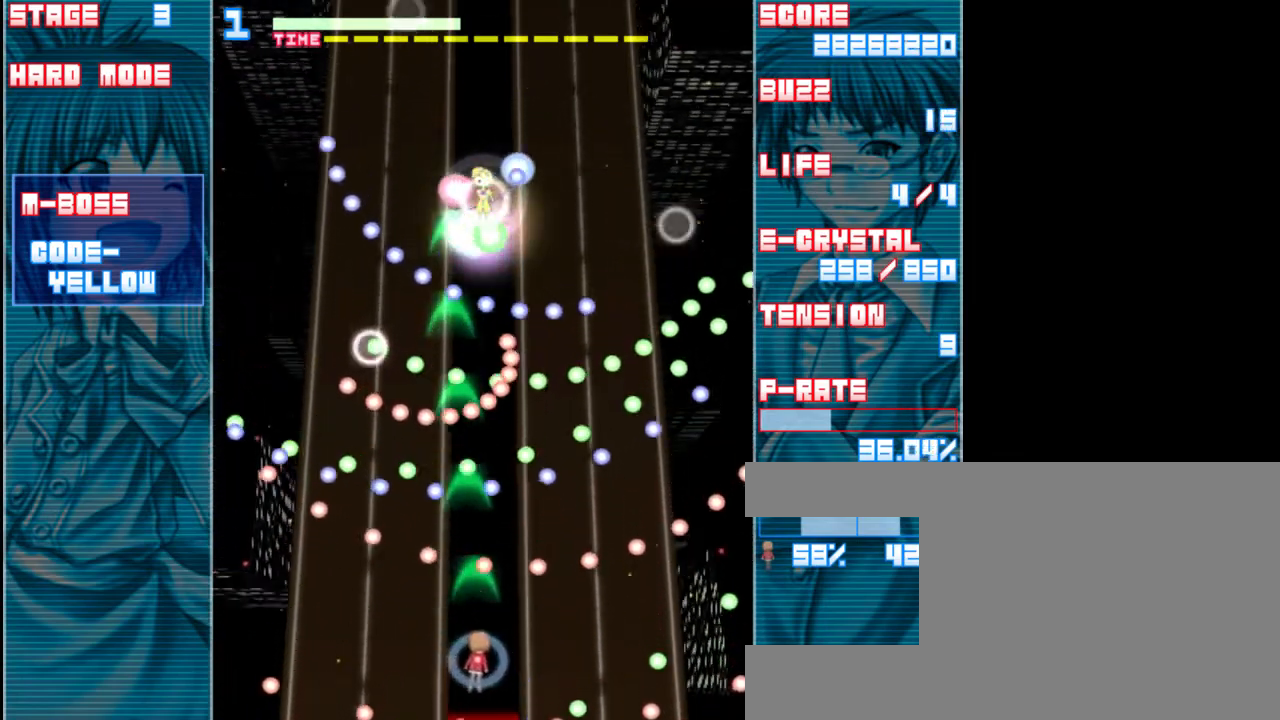
{"keys": ["shift", "up", "z"], "events": [[133, "right", "up"], [333, "down", "up"], [433, "up", "down"]]}
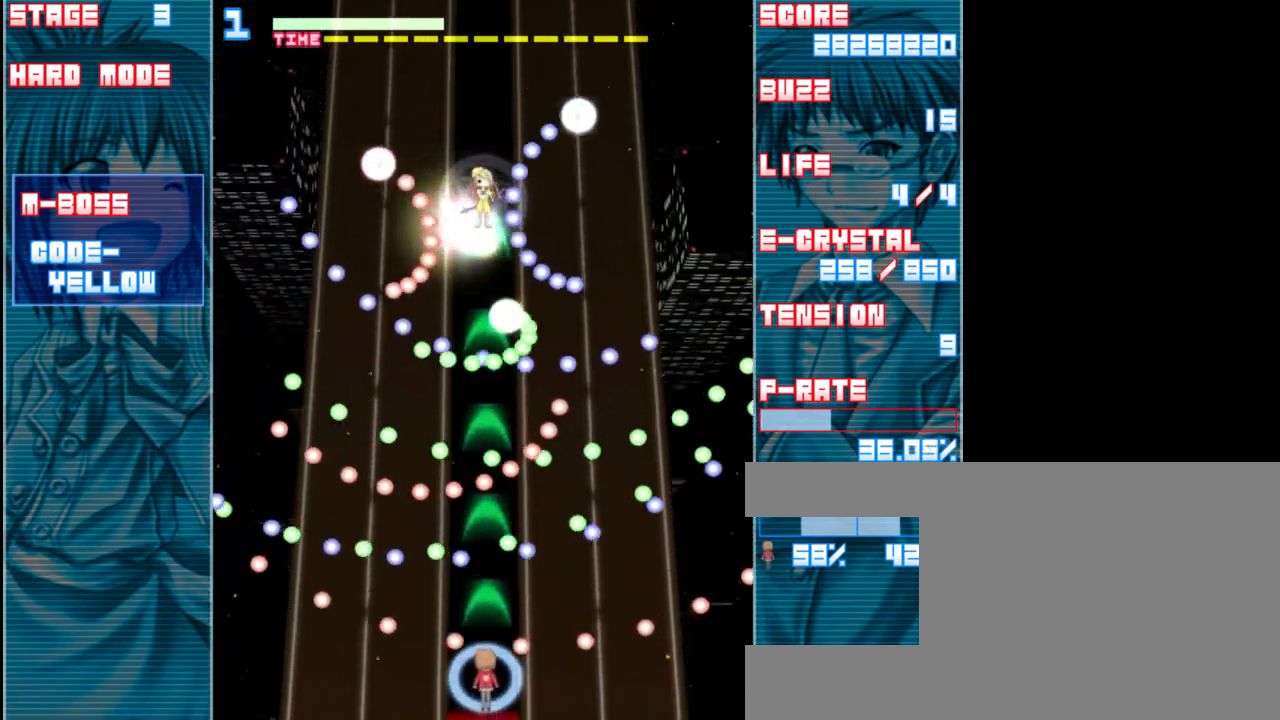
{"keys": ["shift", "up", "z"], "events": [[167, "up", "up"], [233, "left", "down"], [433, "up", "down"], [467, "left", "up"]]}
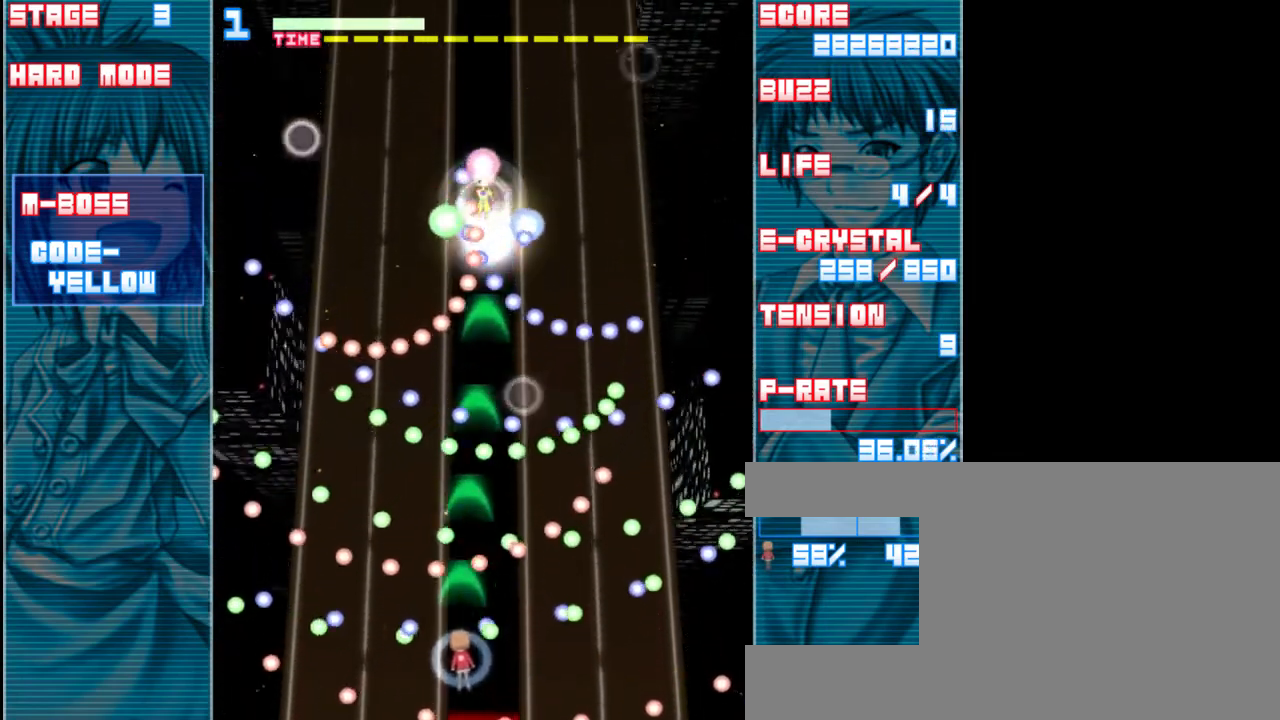
{"keys": ["down", "right", "shift", "z"], "events": [[167, "right", "down"], [167, "up", "up"], [267, "down", "down"]]}
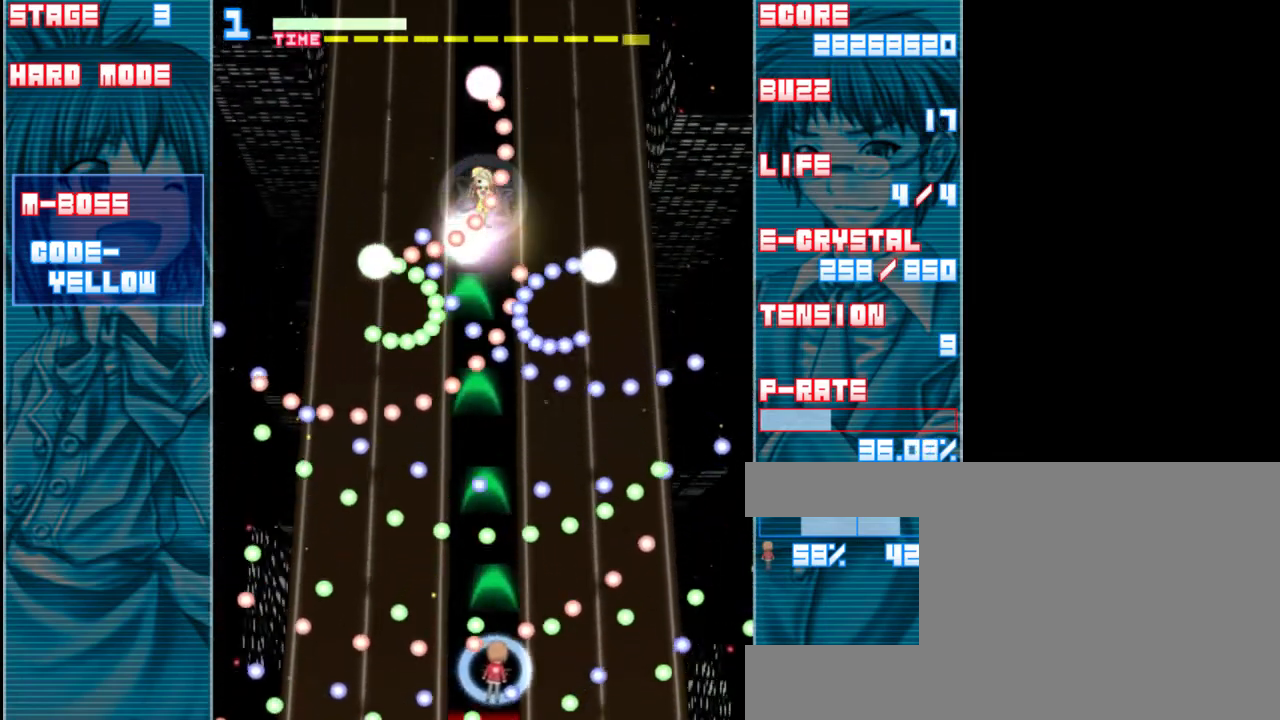
{"keys": ["left", "shift", "z"], "events": [[67, "right", "up"], [100, "down", "up"], [233, "up", "down"], [400, "up", "up"], [467, "left", "down"]]}
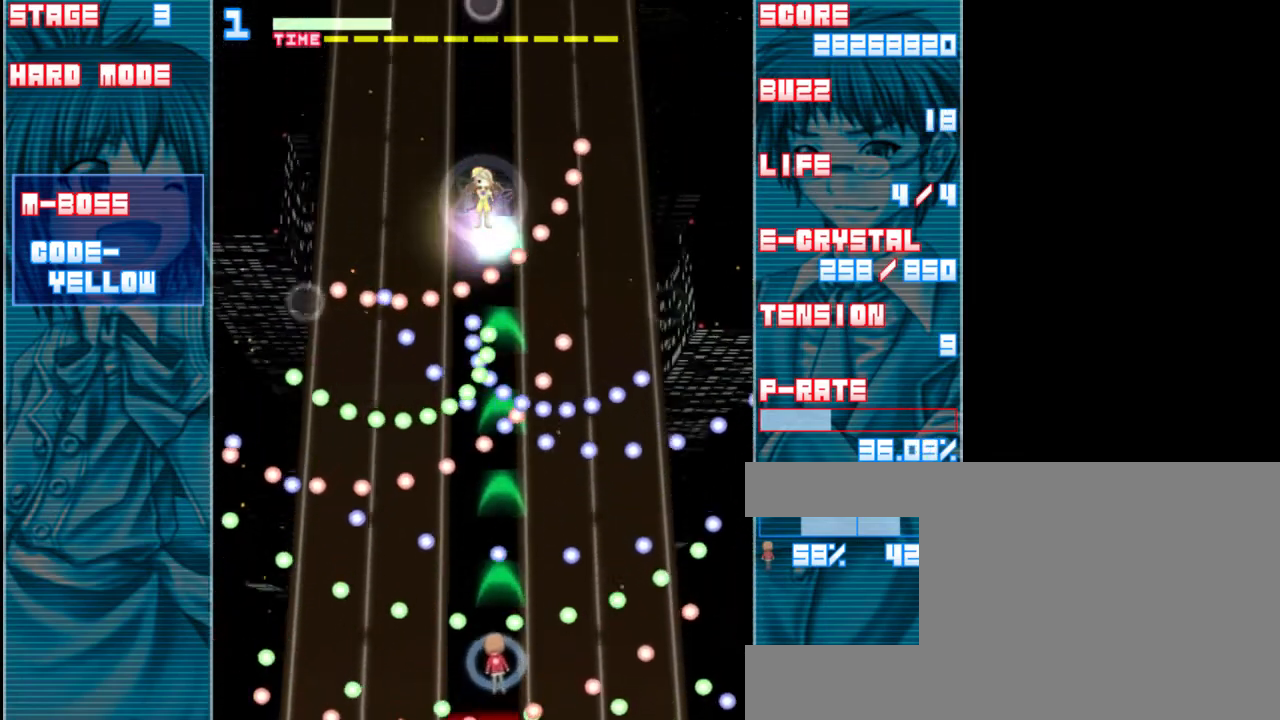
{"keys": ["shift", "z"], "events": [[167, "left", "up"], [200, "up", "down"], [367, "up", "up"], [400, "right", "down"], [500, "right", "up"]]}
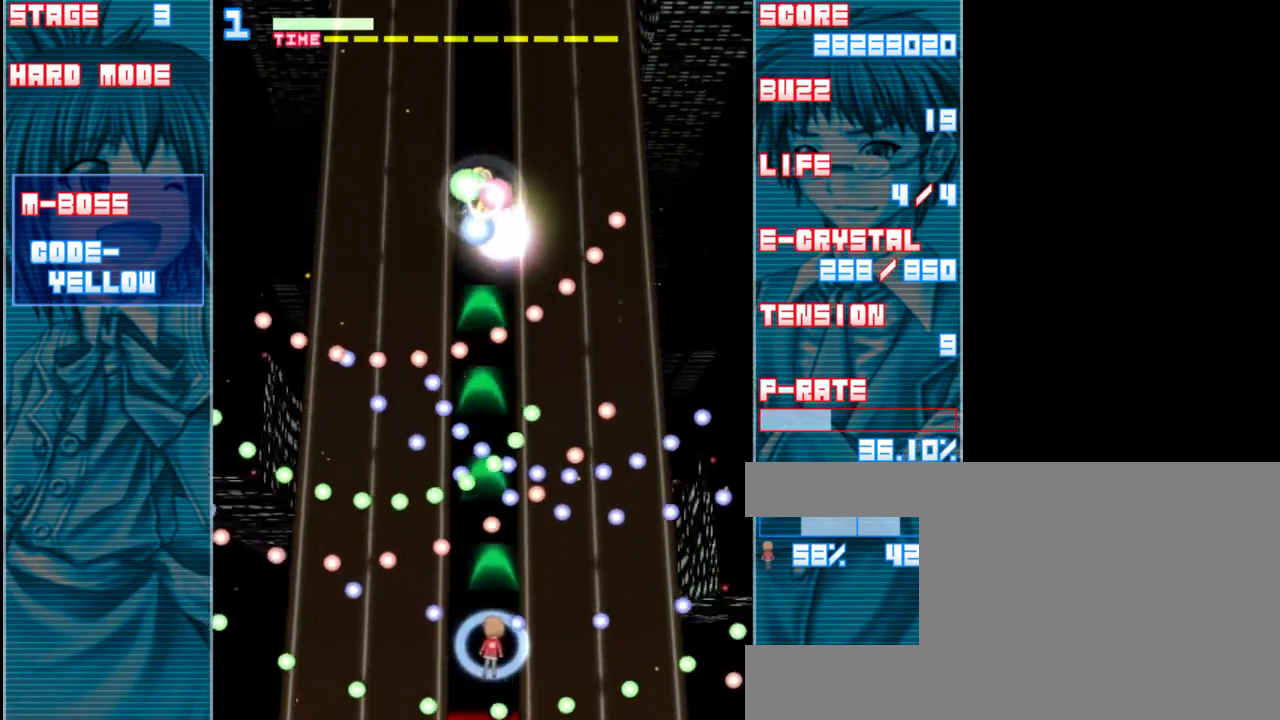
{"keys": ["down", "shift", "z"], "events": [[200, "down", "down"]]}
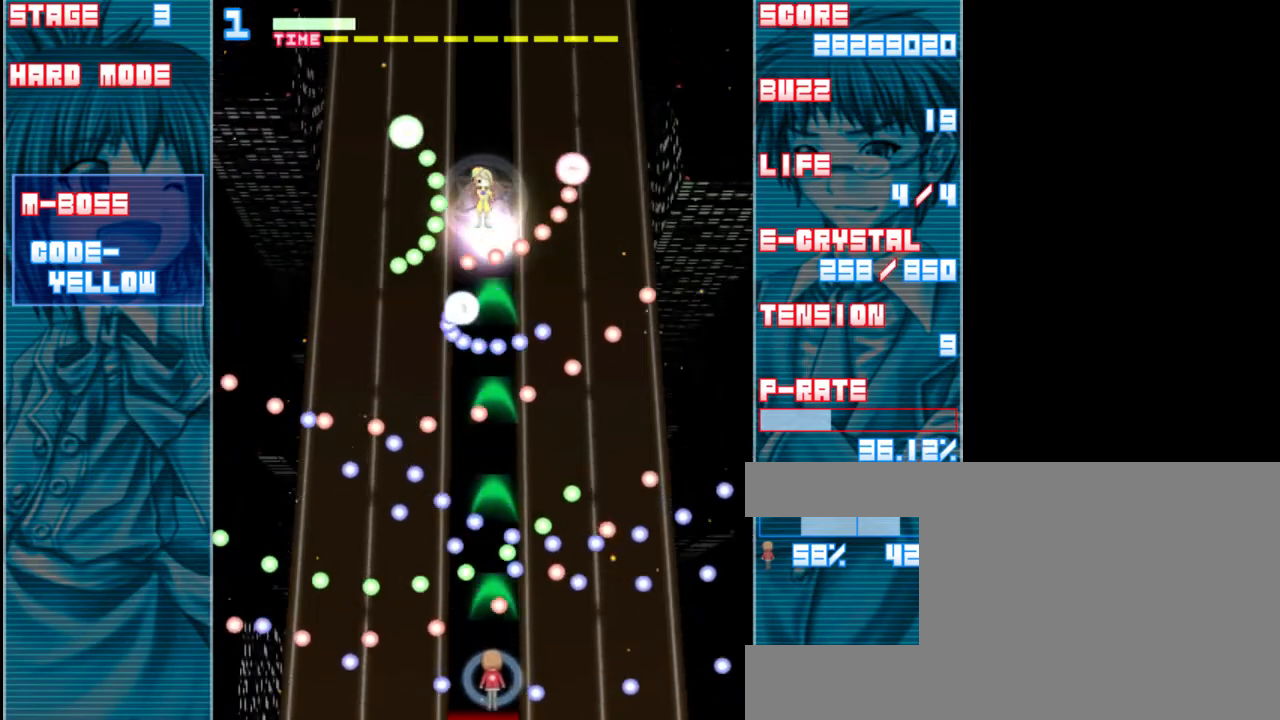
{"keys": ["shift", "z"], "events": [[200, "left", "down"], [267, "left", "up"], [467, "down", "up"]]}